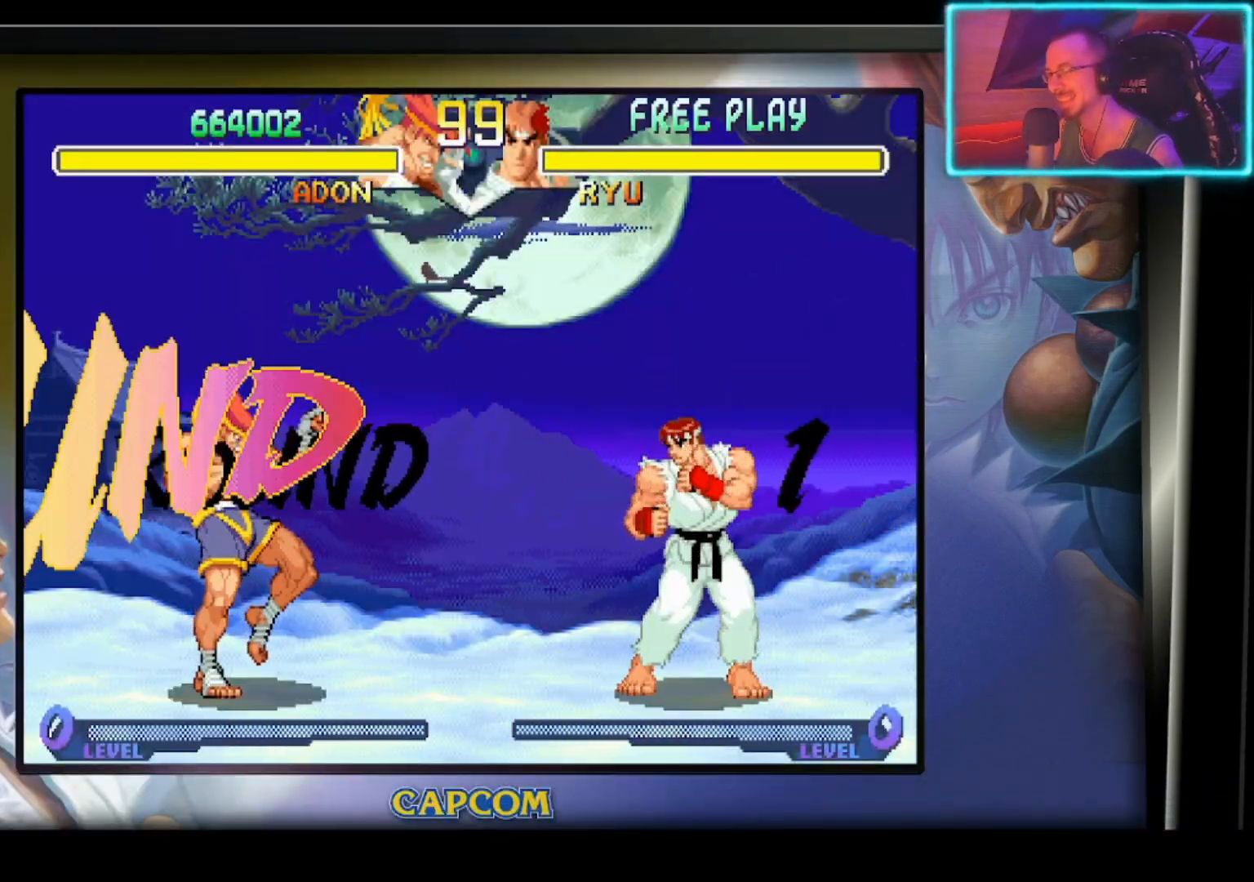
Gameplay with a controller (PlayStation layout); each line is a JSON object with the inputs held at the frame after it. "events" lists button and stick changes between this image and that frame as [ms after this image, input, new state], when the widget could be followed in between. Not read: right_stick.
{"buttons": [], "left_stick": "center", "events": []}
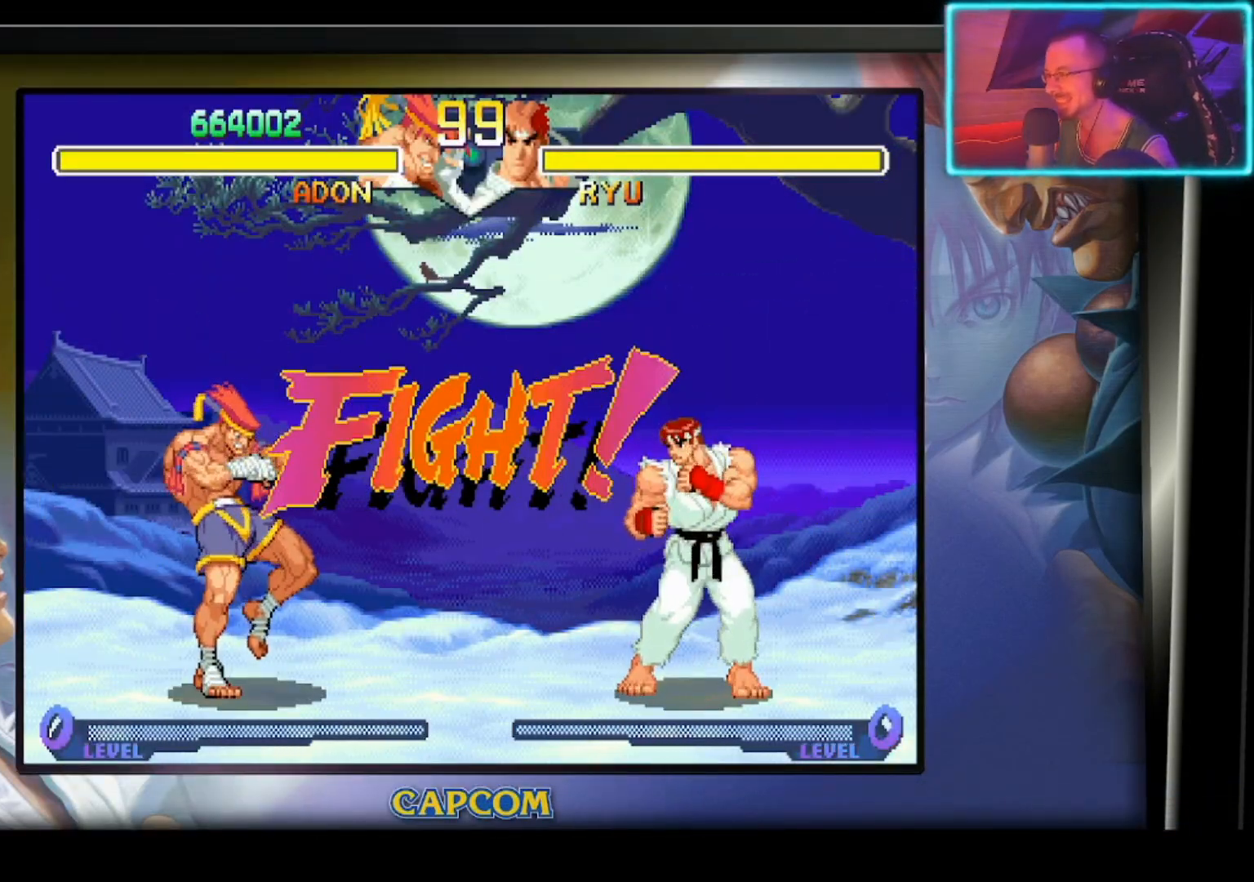
{"buttons": [], "left_stick": "center", "events": []}
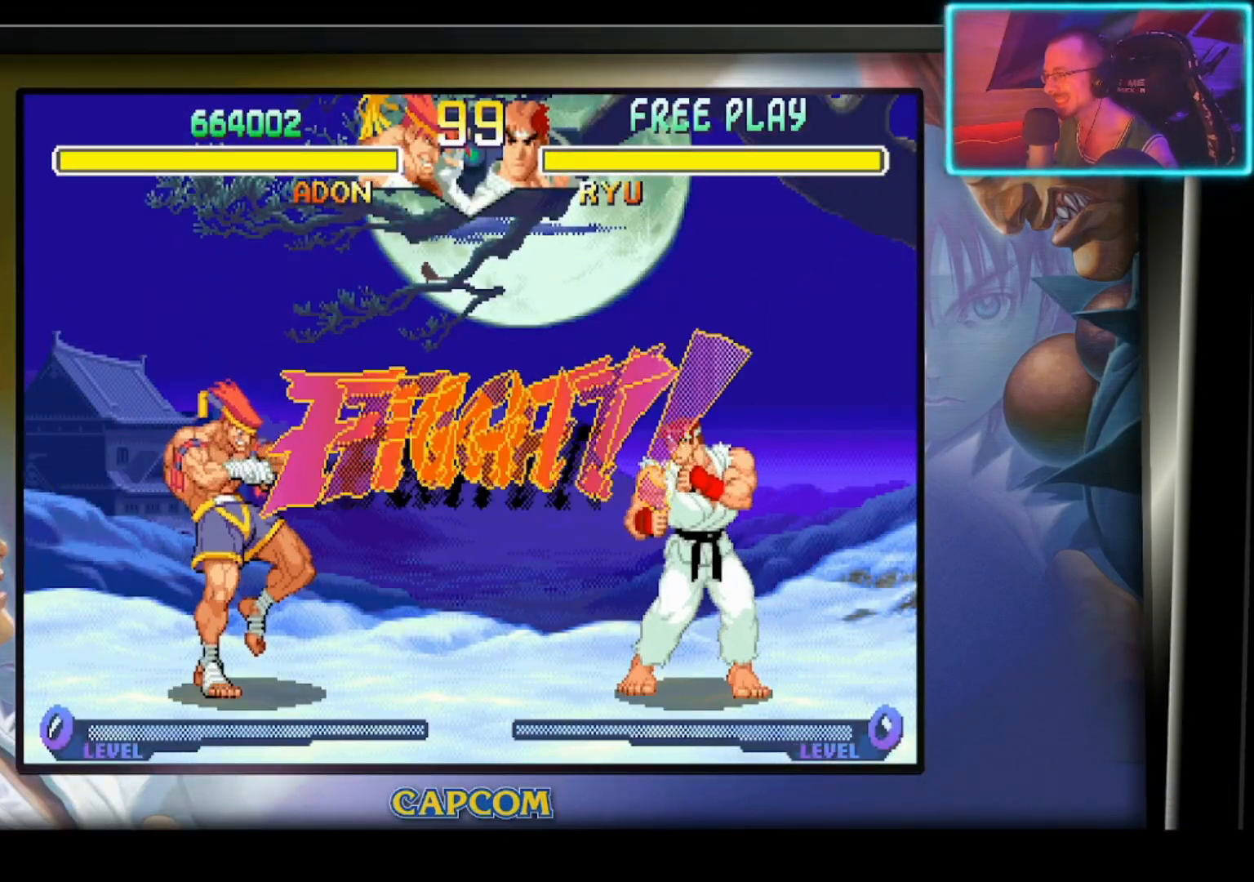
{"buttons": ["R2"], "left_stick": "left", "events": [[267, "left_stick", "right"], [383, "left_stick", "down-left"], [467, "R2", "down"], [467, "left_stick", "left"]]}
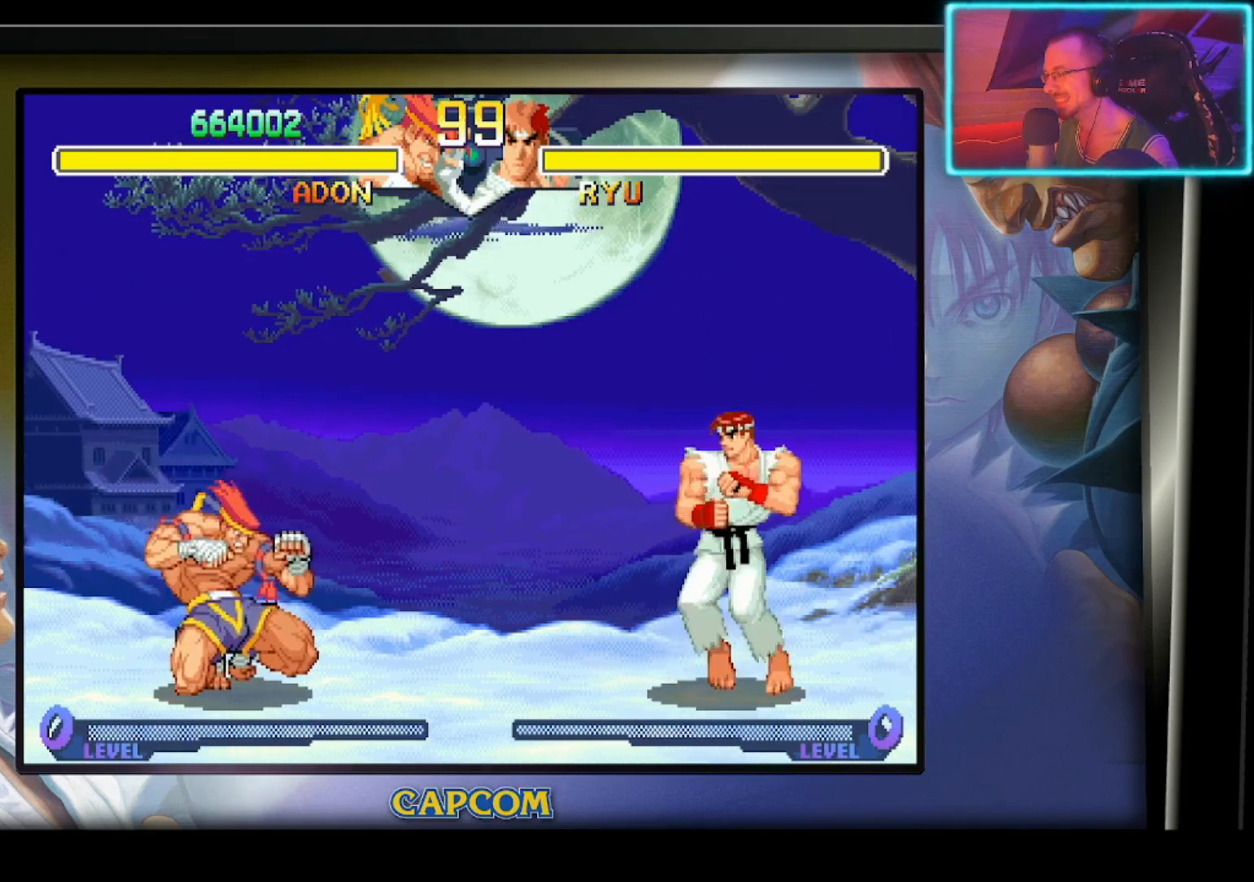
{"buttons": [], "left_stick": "center", "events": [[67, "left_stick", "center"], [100, "R2", "up"]]}
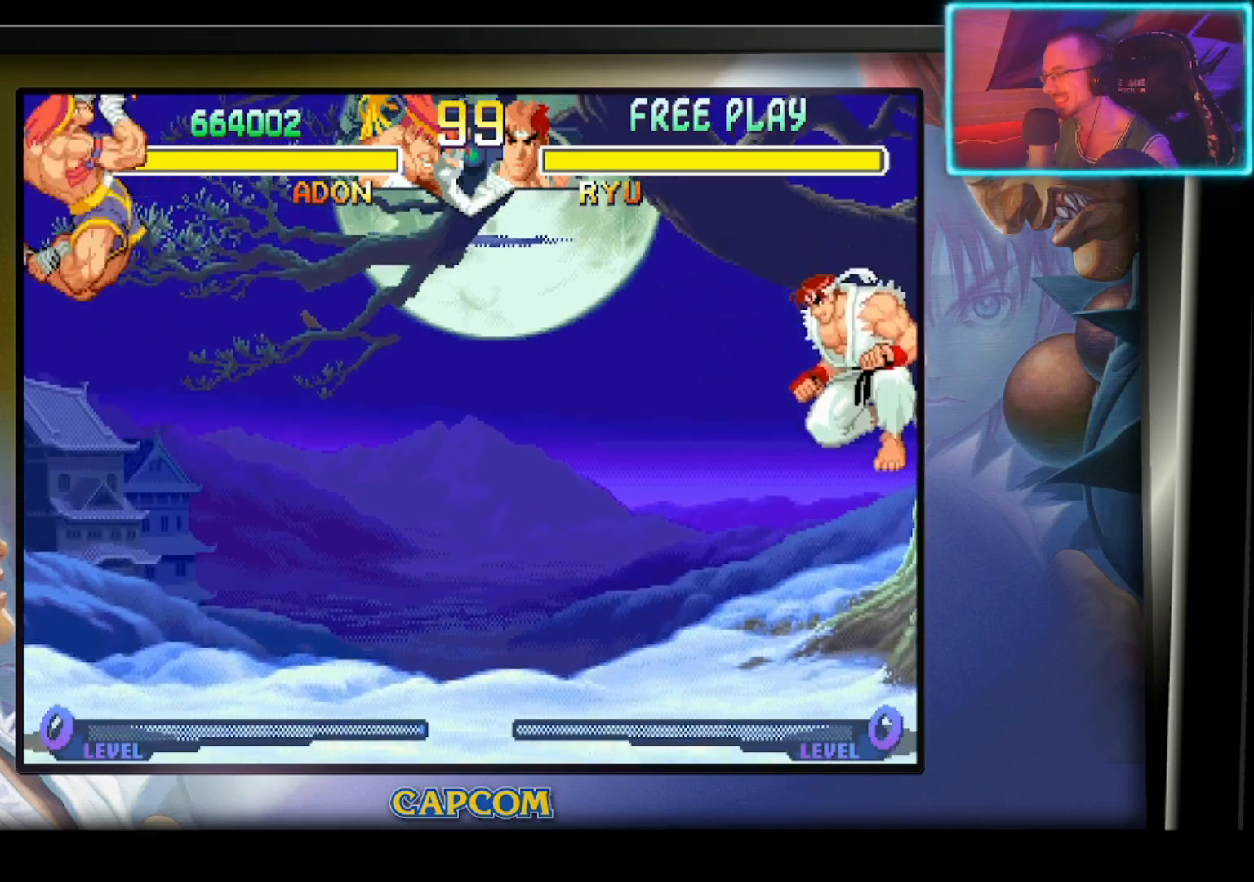
{"buttons": ["R2"], "left_stick": "down", "events": [[300, "left_stick", "down"], [433, "R2", "down"]]}
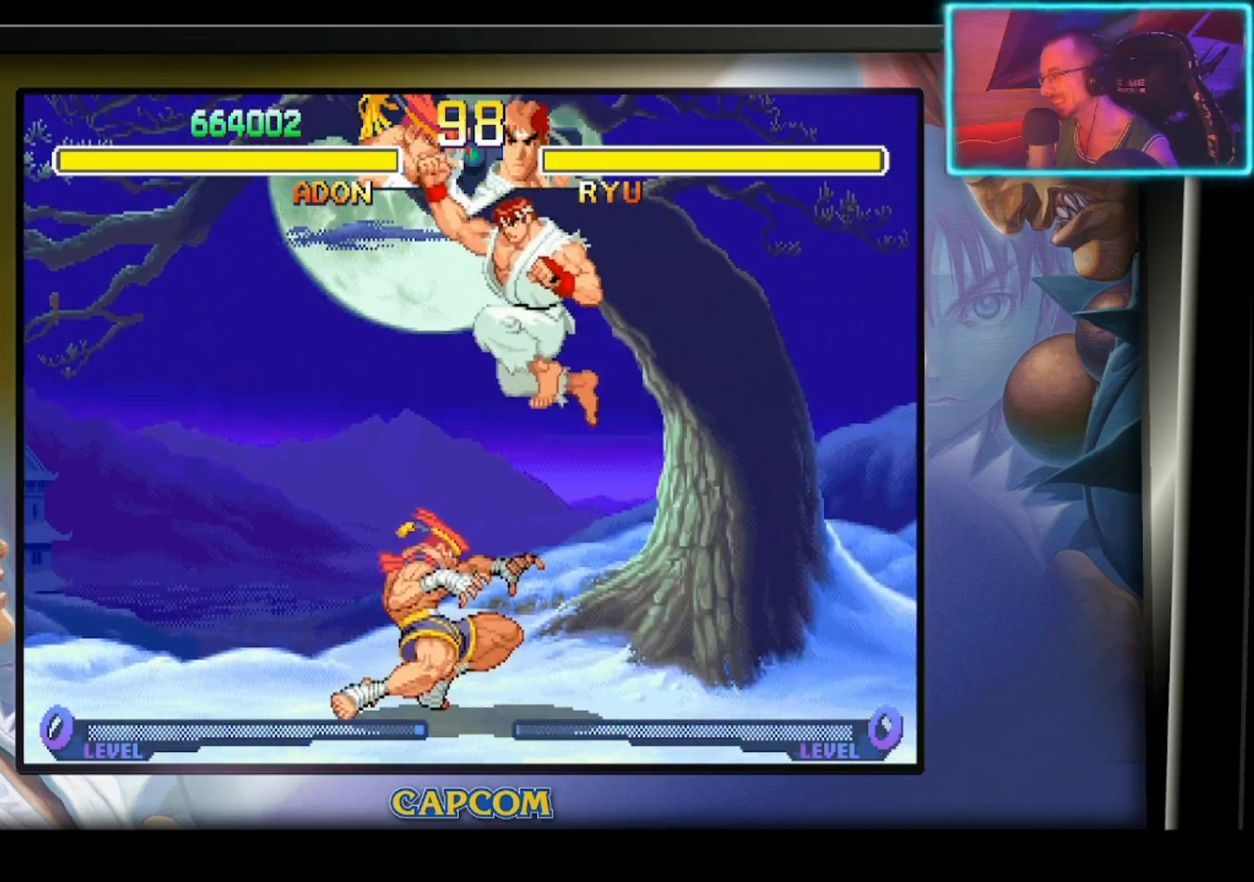
{"buttons": ["R1"], "left_stick": "down", "events": [[33, "R2", "up"], [100, "R2", "down"], [233, "R2", "up"], [433, "R1", "down"]]}
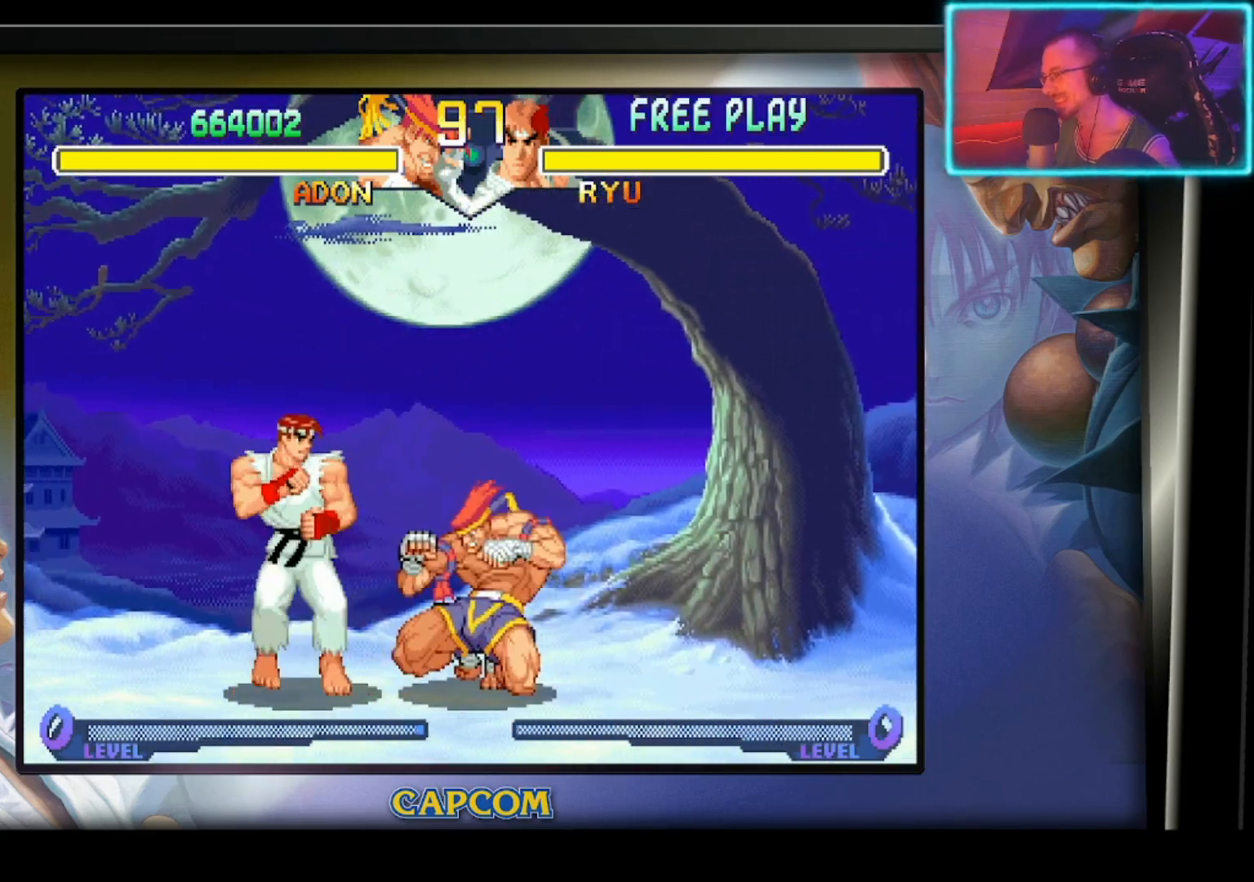
{"buttons": [], "left_stick": "center", "events": [[33, "R1", "up"], [100, "R1", "down"], [200, "R1", "up"], [267, "R1", "down"], [383, "R1", "up"], [400, "left_stick", "center"]]}
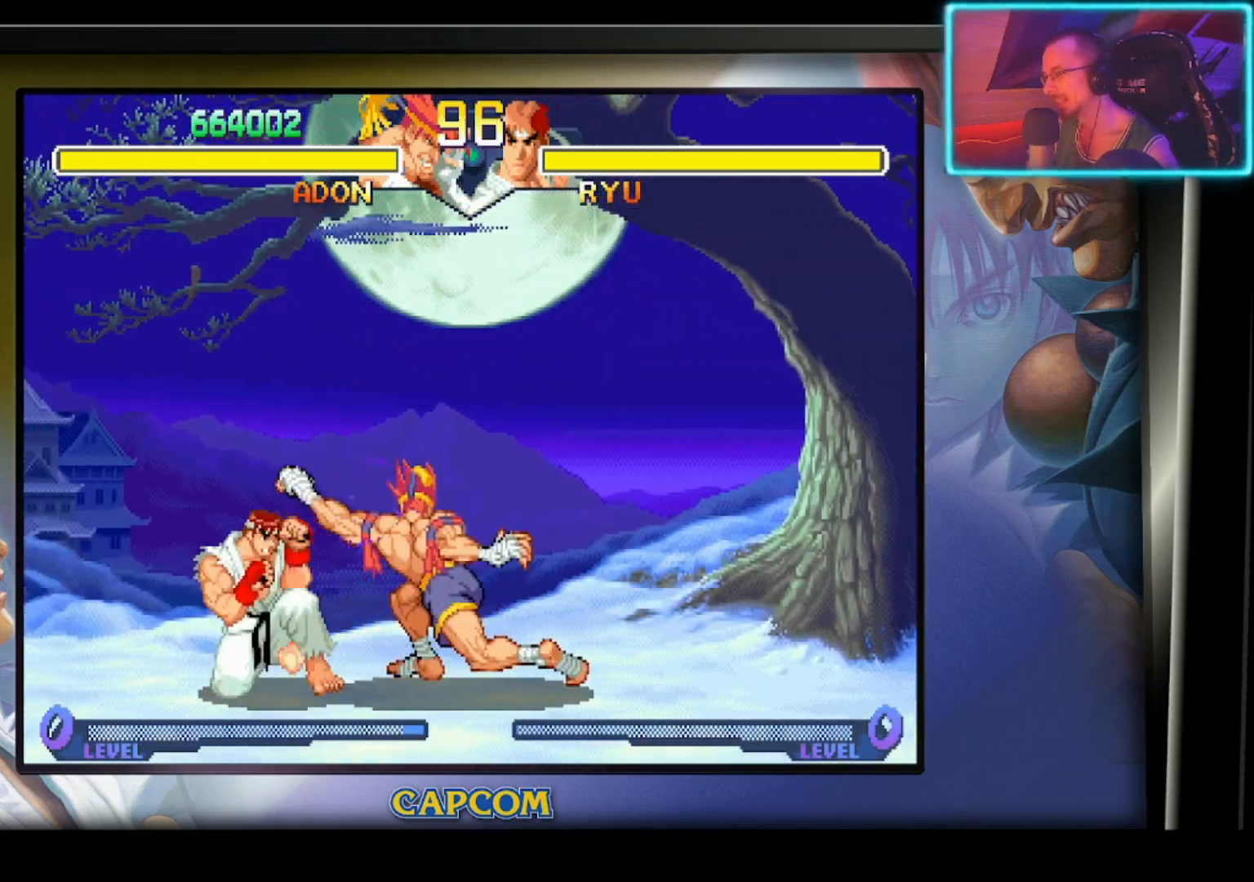
{"buttons": [], "left_stick": "left", "events": [[183, "left_stick", "right"], [433, "left_stick", "left"]]}
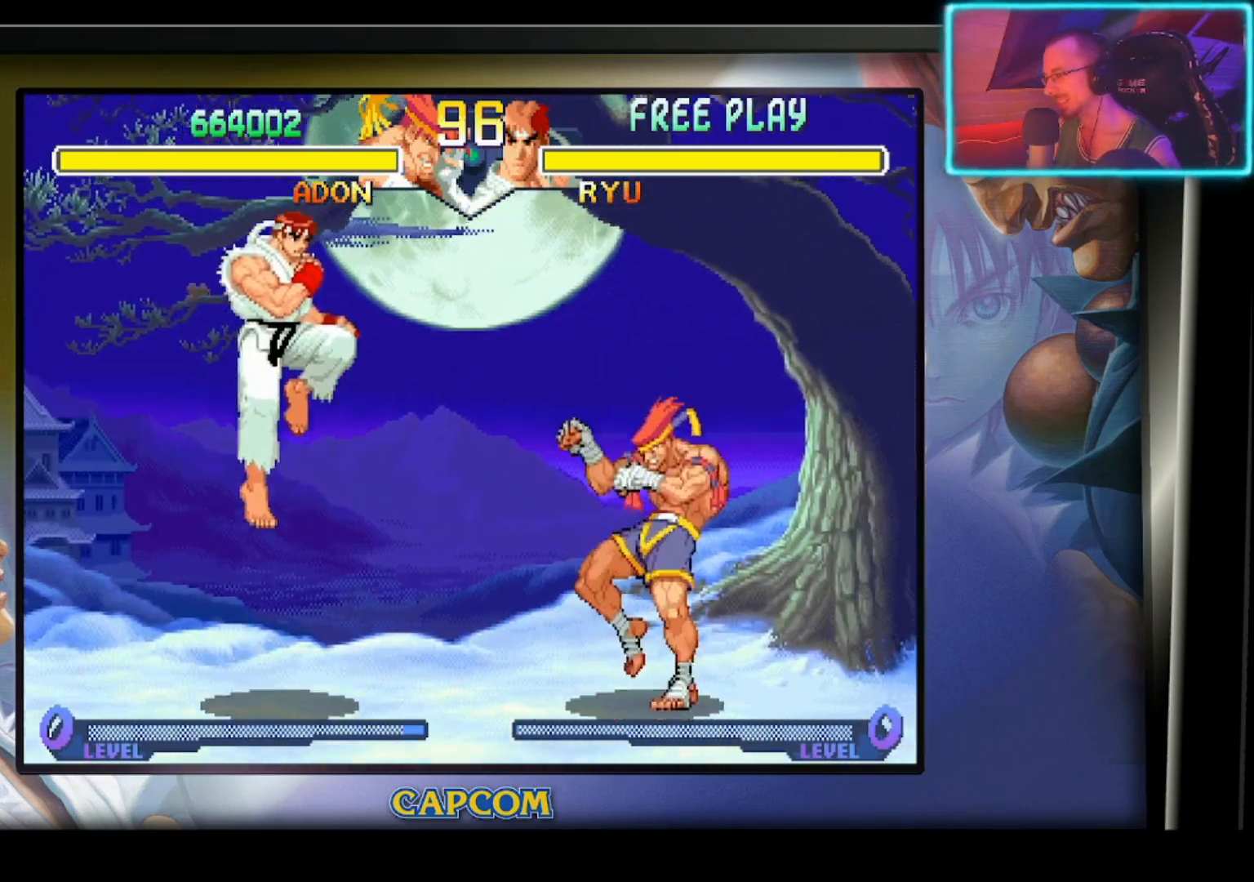
{"buttons": [], "left_stick": "center", "events": [[83, "left_stick", "down"], [183, "R2", "down"], [183, "left_stick", "right"], [300, "left_stick", "center"], [433, "R2", "up"]]}
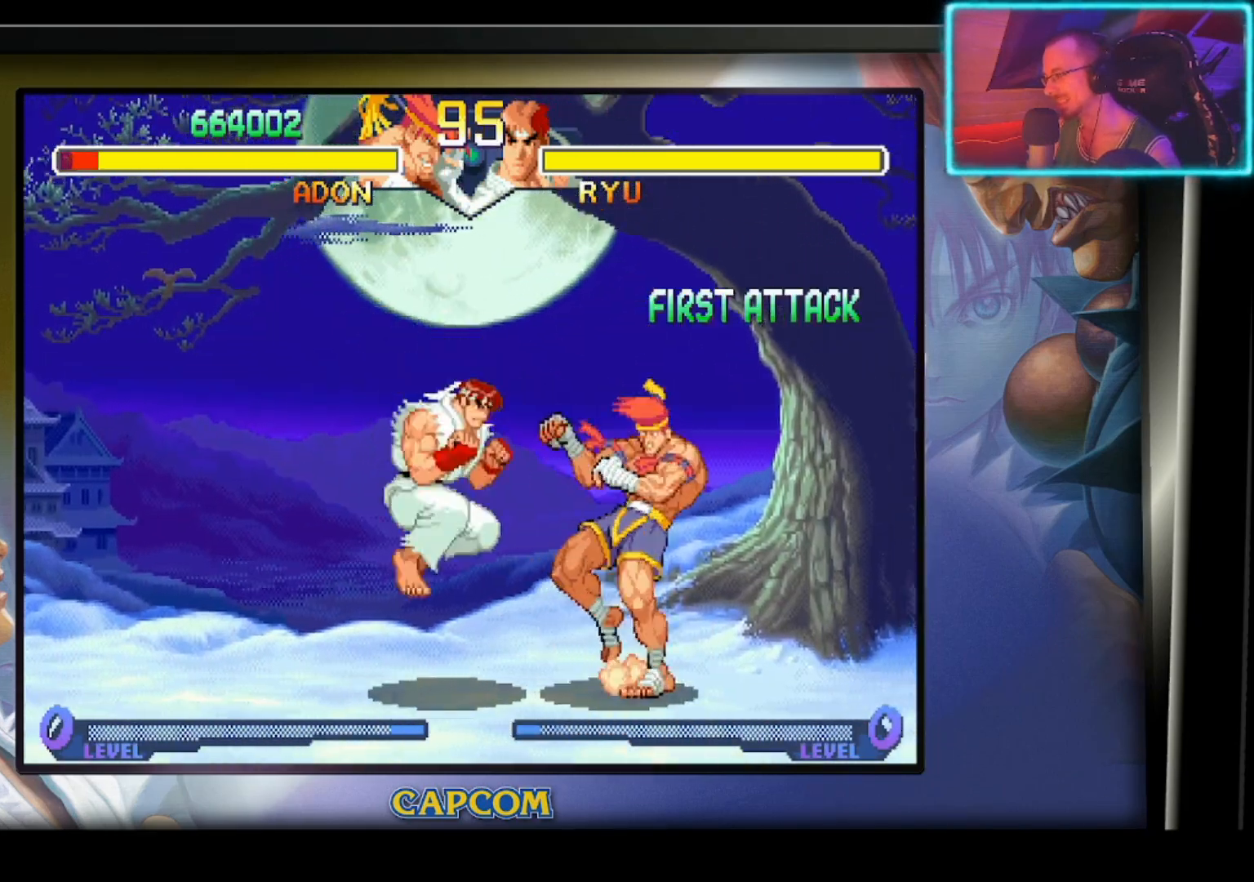
{"buttons": [], "left_stick": "right", "events": [[133, "left_stick", "right"], [167, "R2", "down"], [300, "R2", "up"]]}
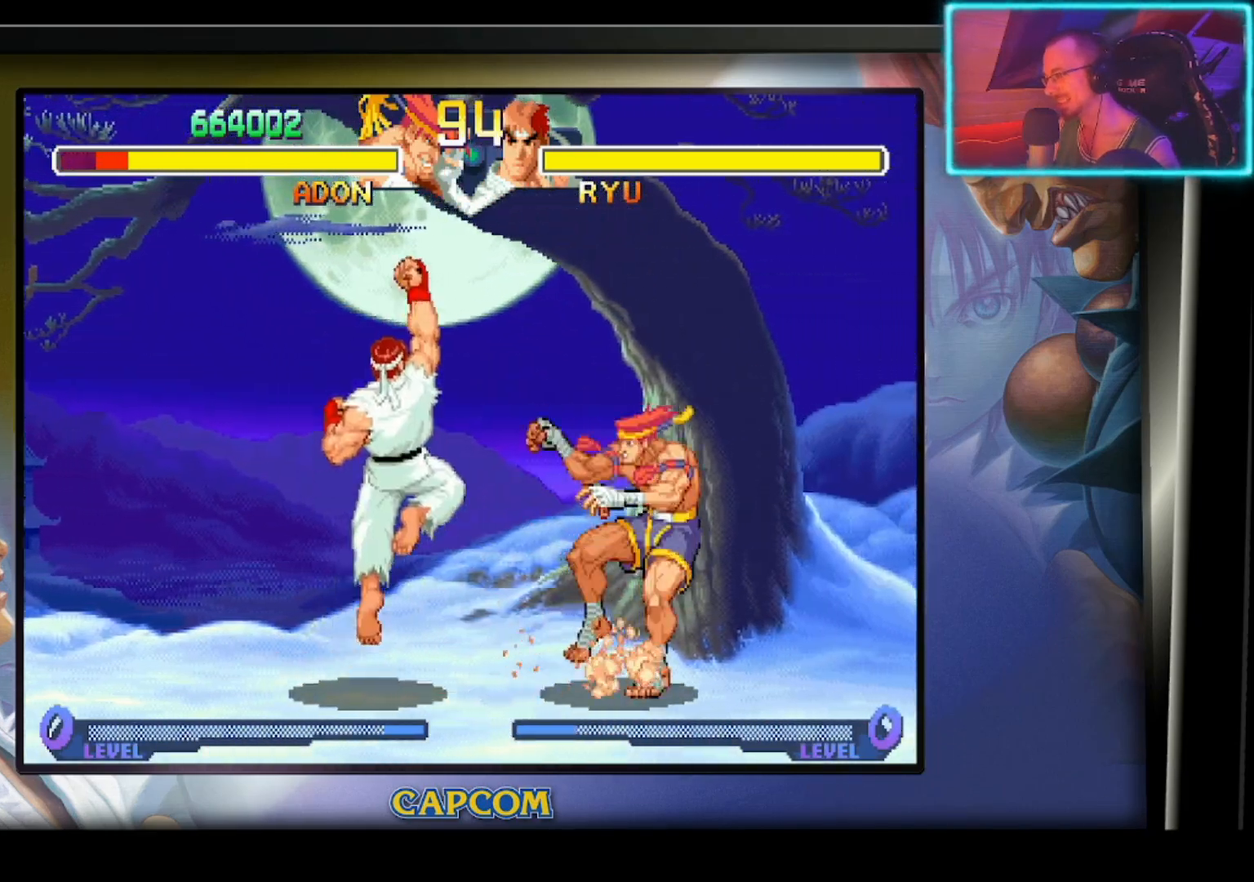
{"buttons": ["R2"], "left_stick": "down", "events": [[467, "R2", "down"], [467, "left_stick", "down"]]}
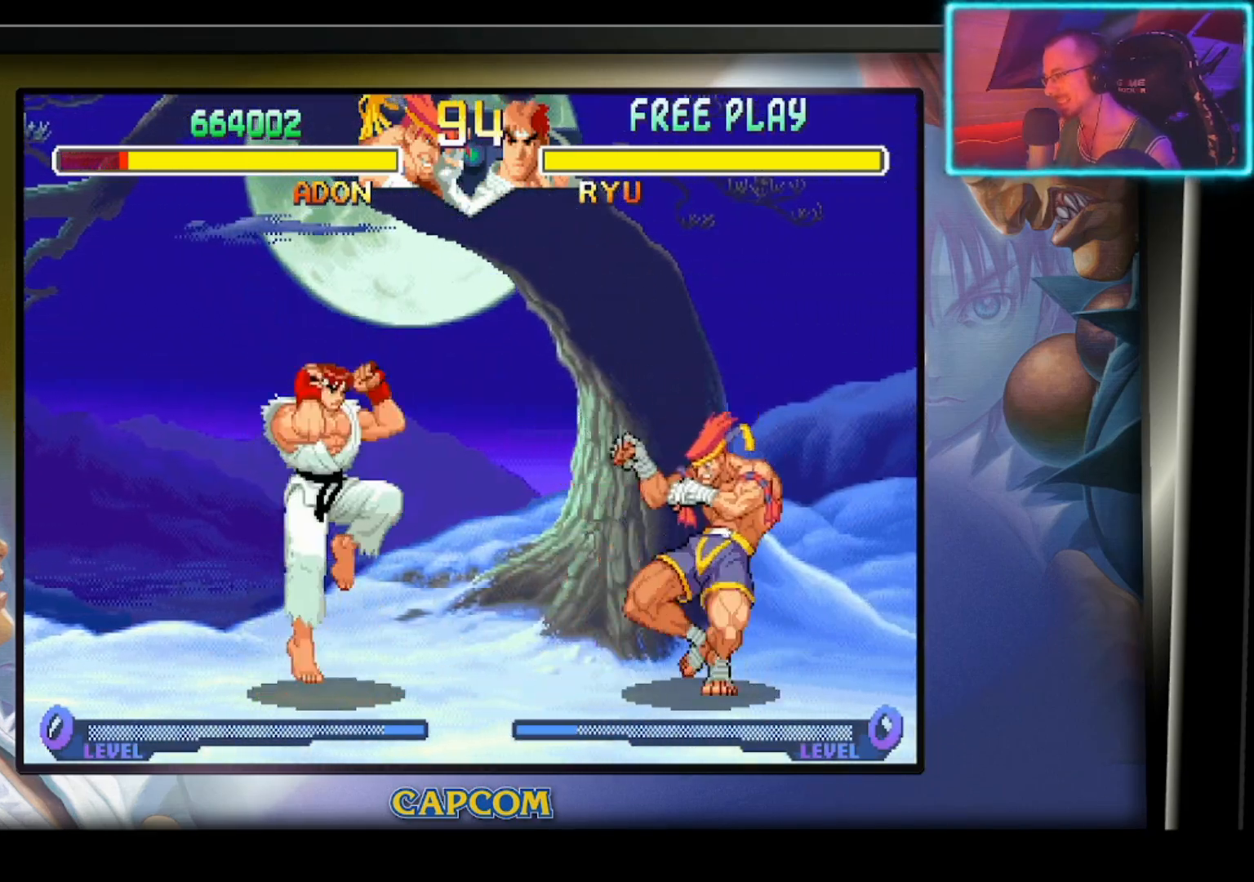
{"buttons": [], "left_stick": "right", "events": [[100, "R2", "up"], [133, "left_stick", "center"], [367, "left_stick", "right"]]}
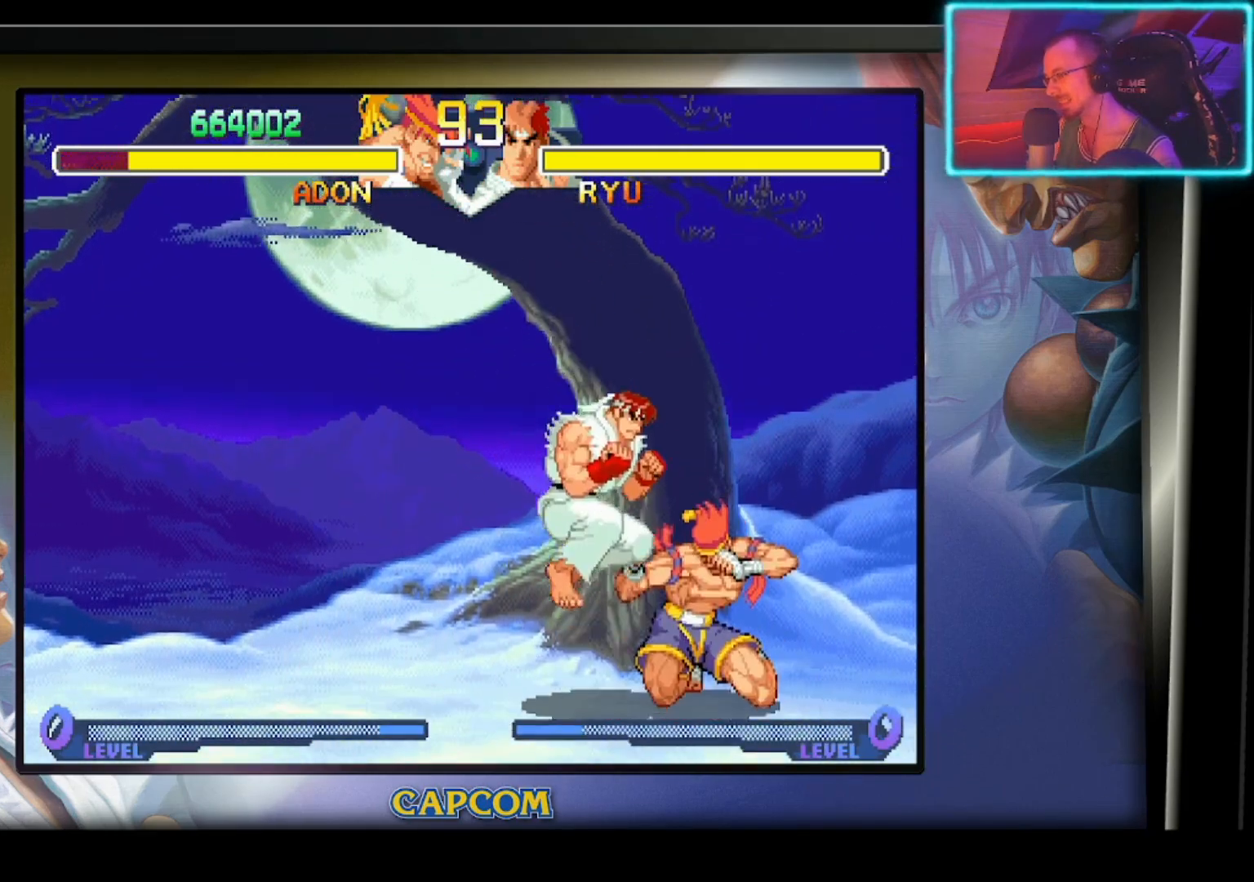
{"buttons": [], "left_stick": "right", "events": []}
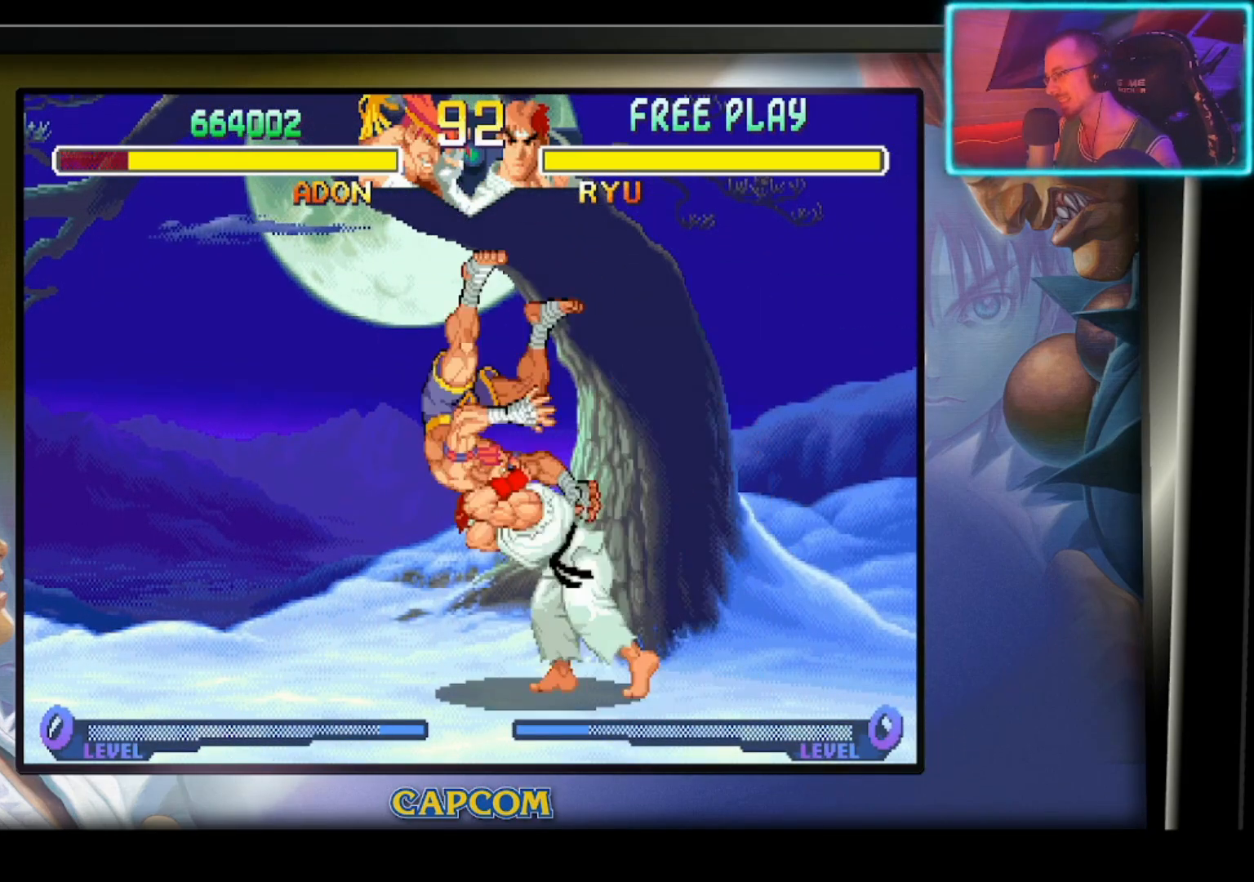
{"buttons": ["R2"], "left_stick": "center", "events": [[117, "left_stick", "center"], [150, "R2", "down"], [300, "R2", "up"], [417, "R2", "down"]]}
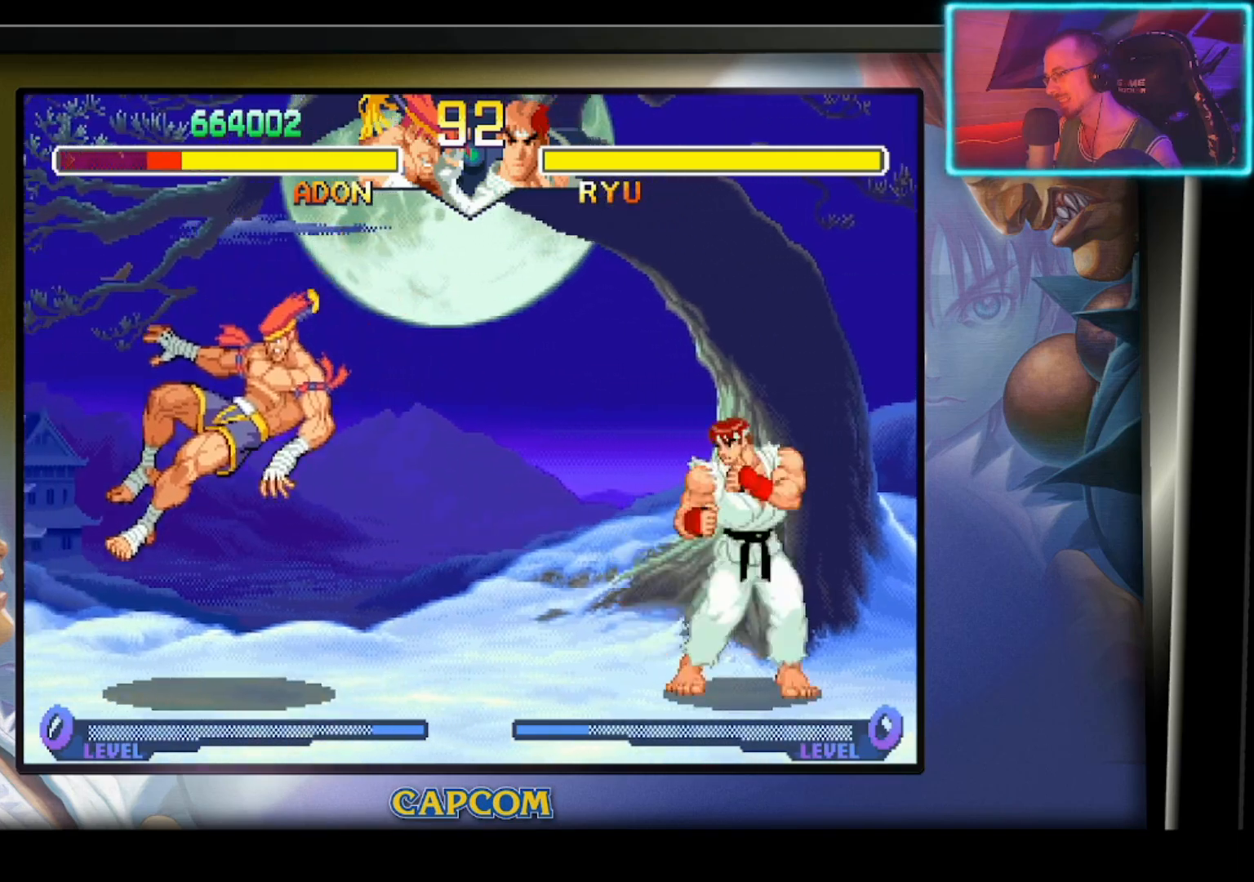
{"buttons": [], "left_stick": "center", "events": [[33, "left_stick", "left"], [67, "R2", "up"], [133, "R2", "down"], [267, "R2", "up"], [333, "left_stick", "center"]]}
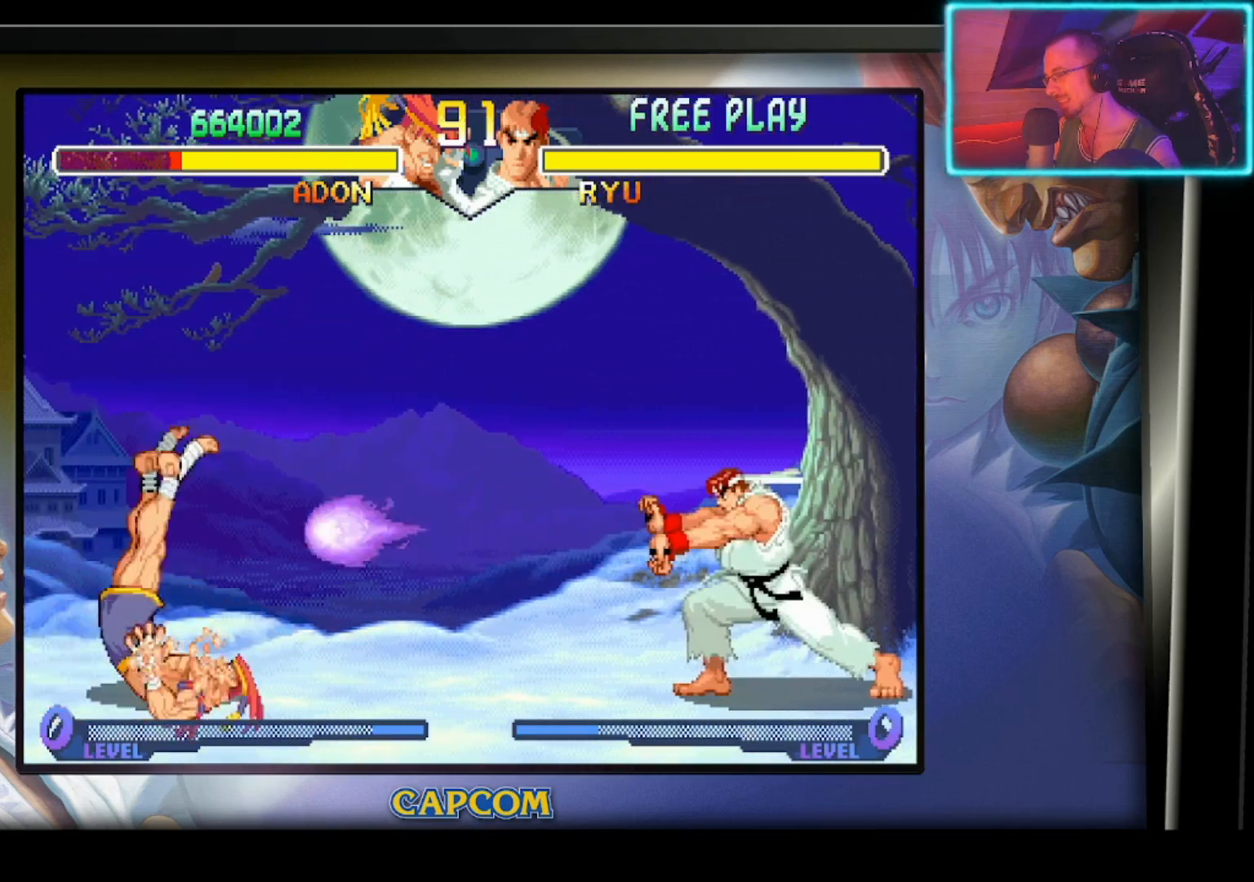
{"buttons": [], "left_stick": "center", "events": [[100, "left_stick", "left"], [400, "left_stick", "center"]]}
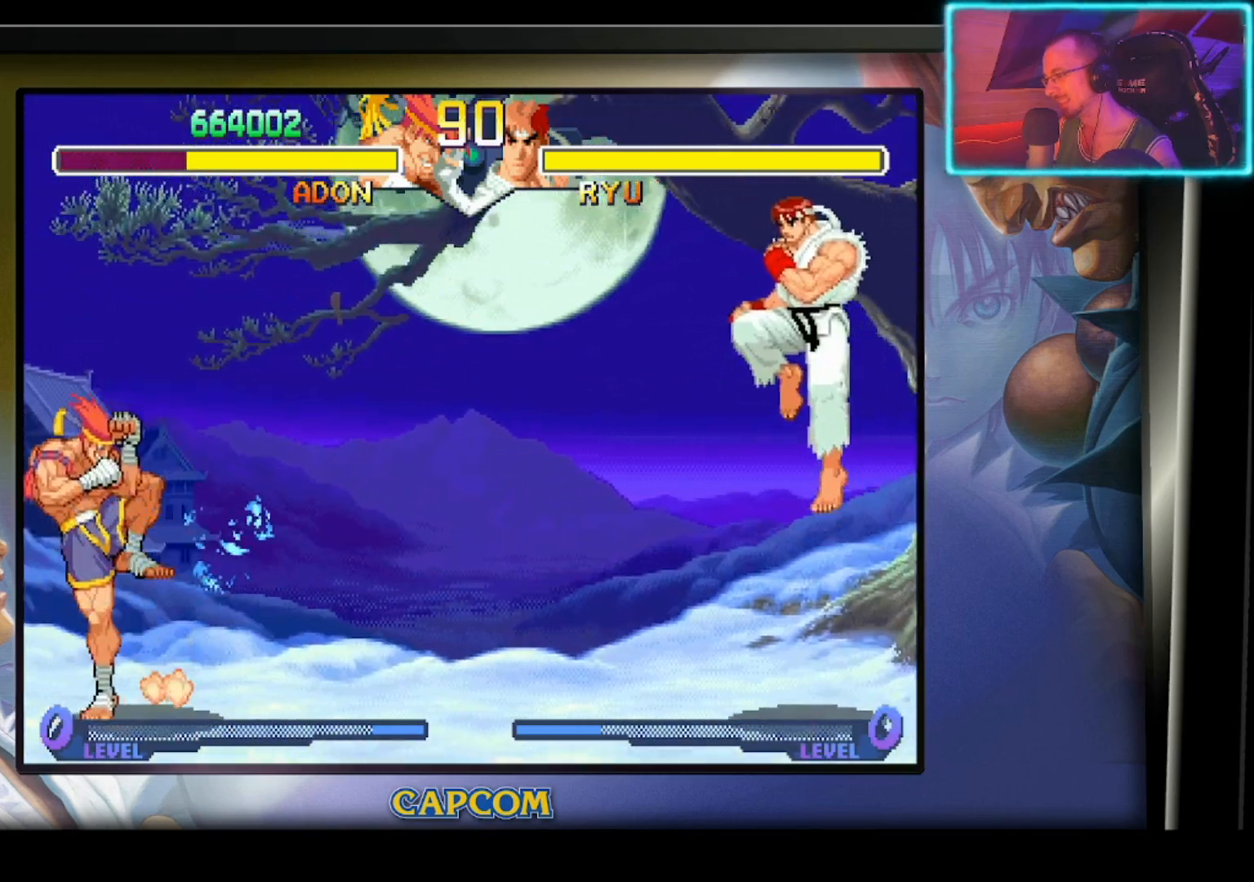
{"buttons": [], "left_stick": "left", "events": [[500, "left_stick", "left"]]}
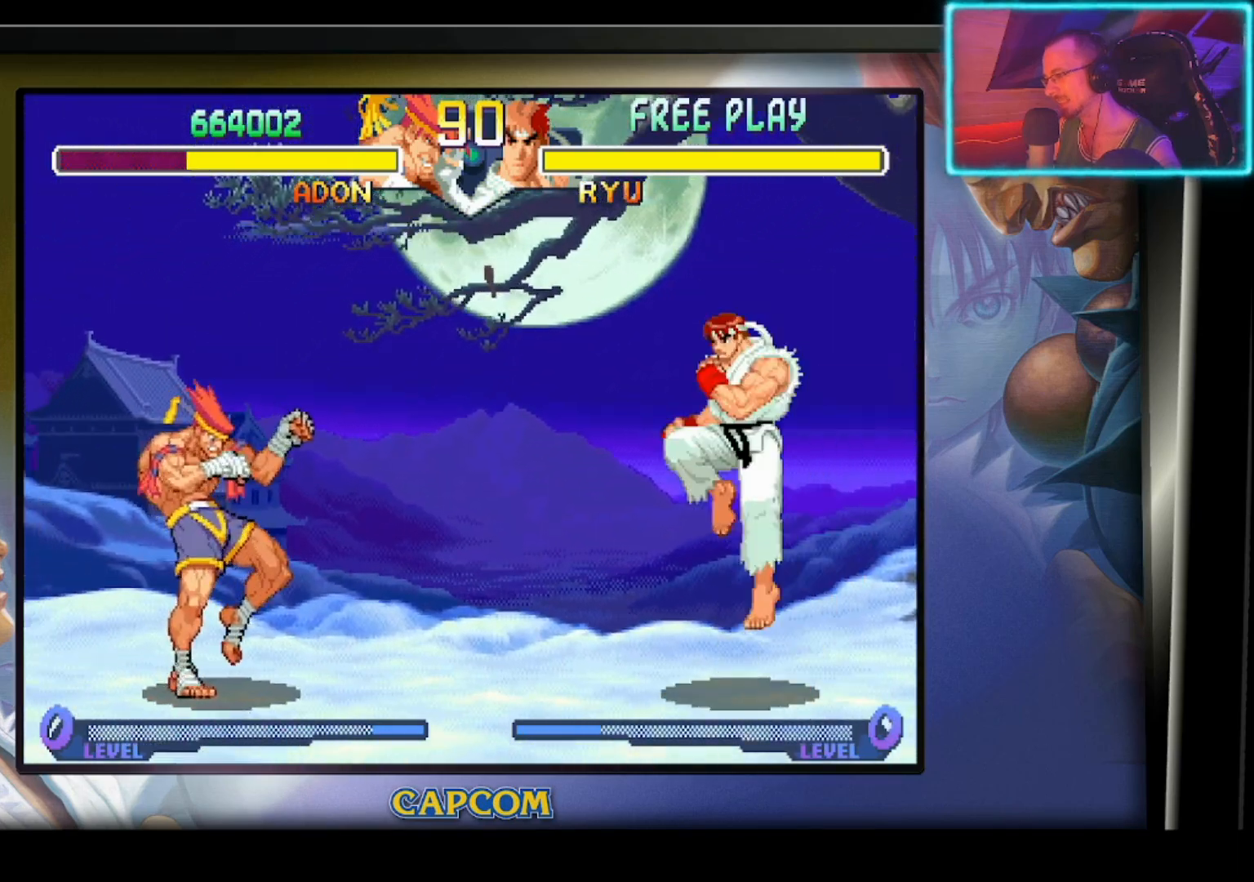
{"buttons": ["R2"], "left_stick": "center", "events": [[200, "left_stick", "right"], [283, "left_stick", "down"], [367, "left_stick", "left"], [417, "R2", "down"], [500, "left_stick", "center"]]}
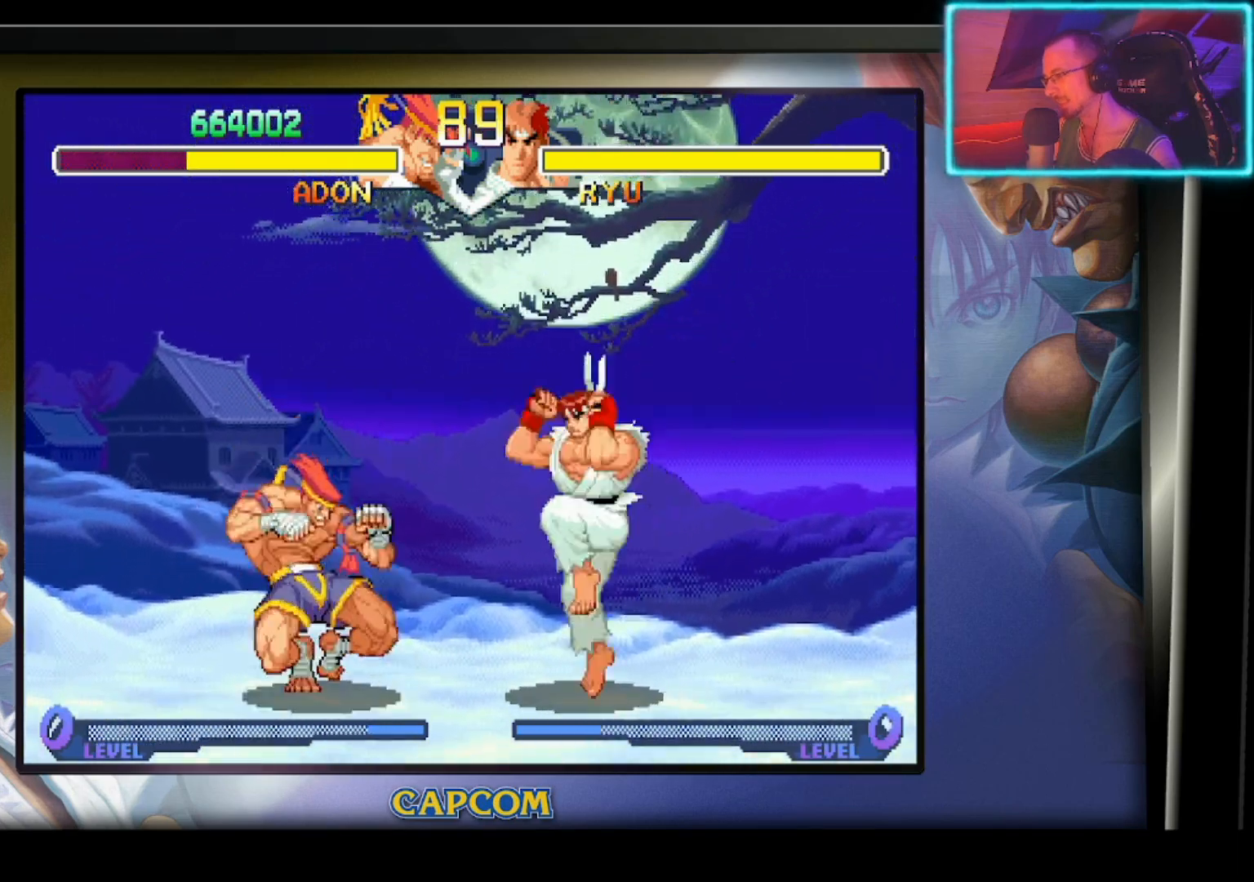
{"buttons": [], "left_stick": "center", "events": [[33, "R2", "up"], [83, "R2", "down"], [200, "R2", "up"]]}
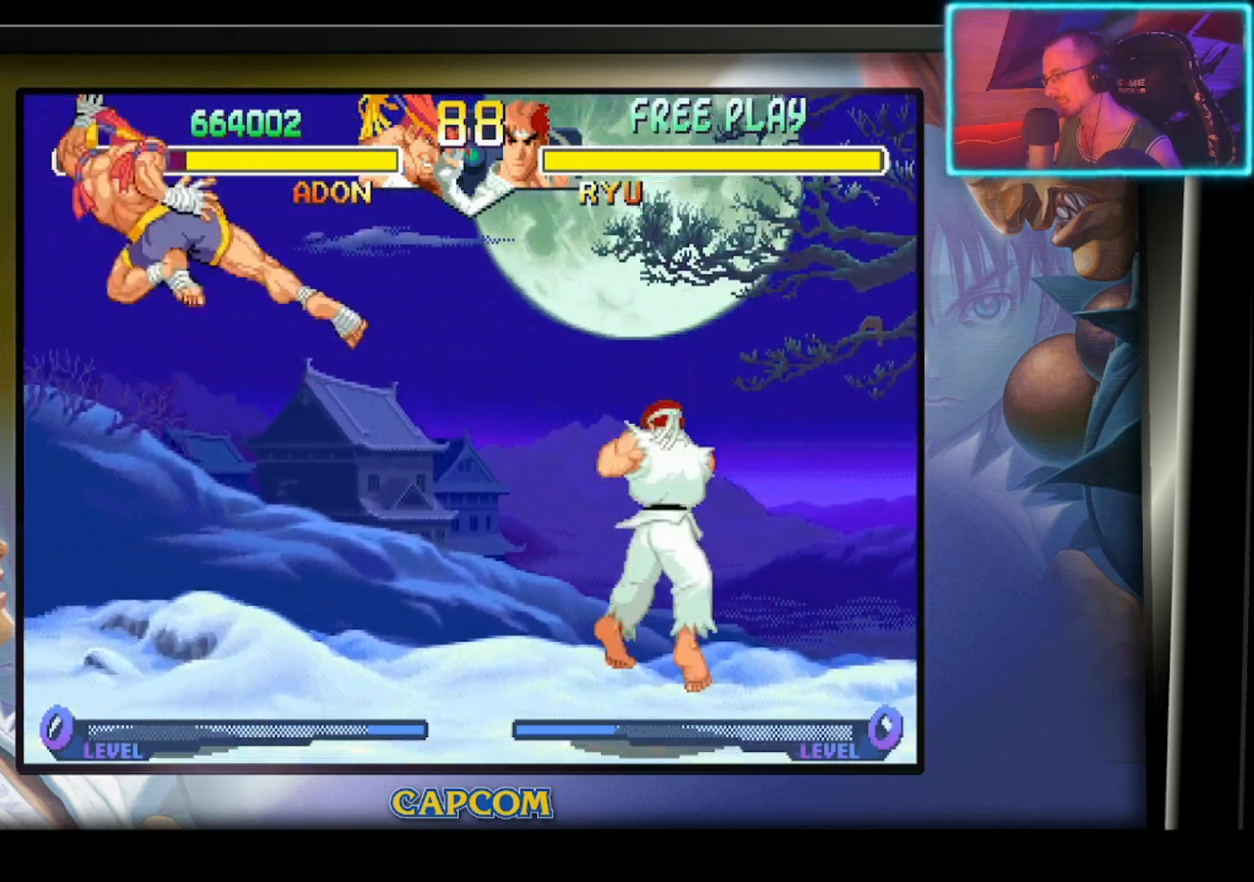
{"buttons": [], "left_stick": "down", "events": [[100, "R1", "down"], [200, "R1", "up"], [200, "left_stick", "down"], [267, "R1", "down"], [350, "R1", "up"], [433, "R1", "down"], [500, "R1", "up"]]}
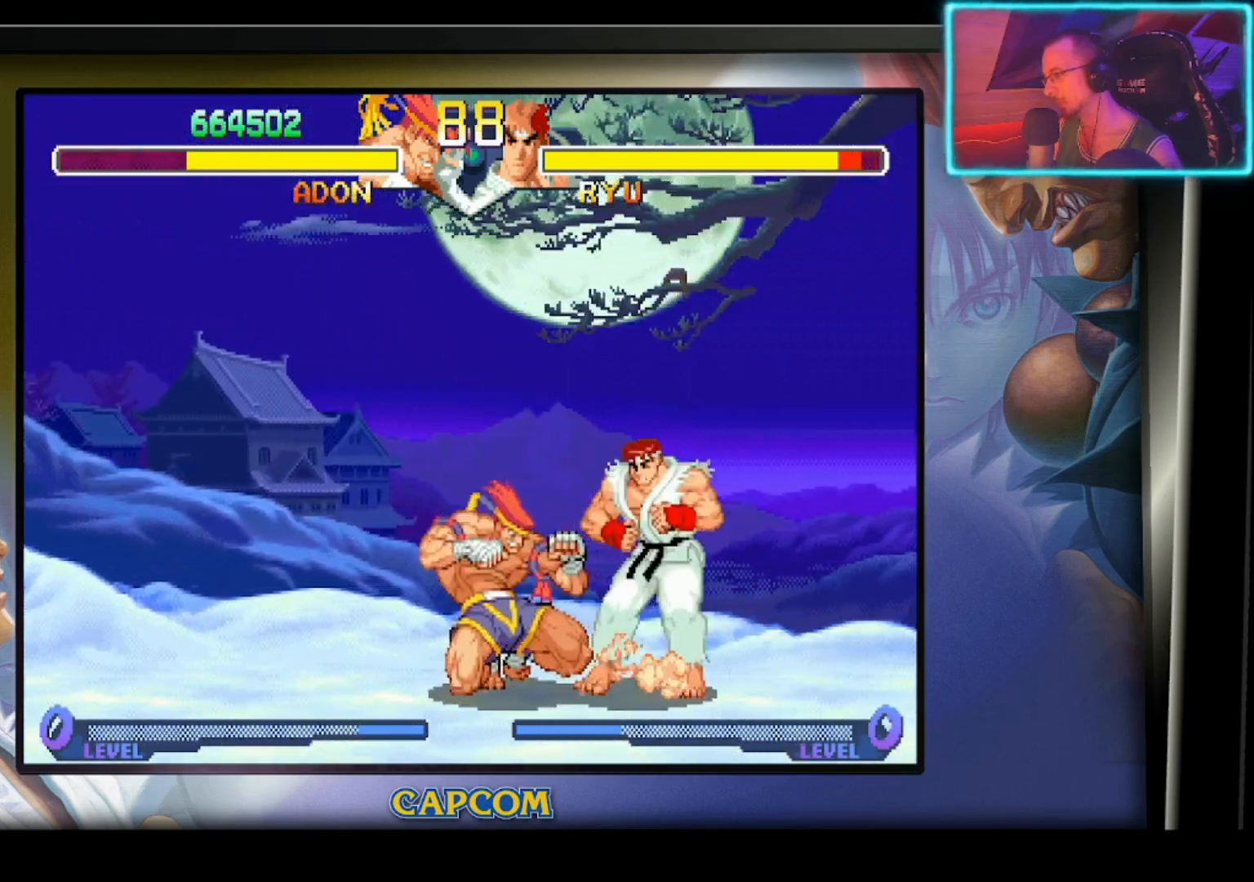
{"buttons": [], "left_stick": "left", "events": [[67, "R1", "down"], [167, "R1", "up"], [167, "left_stick", "center"], [183, "R1", "down"], [300, "R1", "up"], [400, "left_stick", "left"]]}
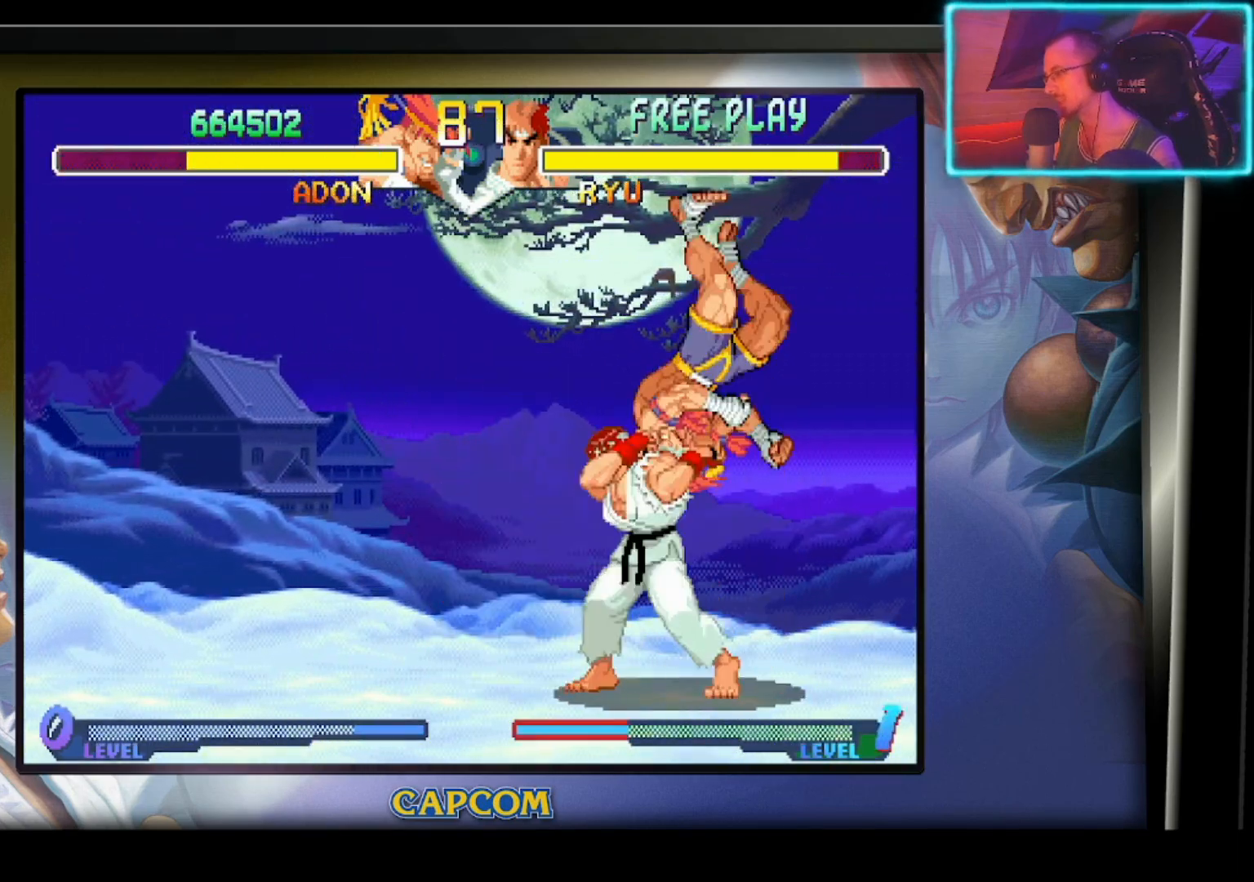
{"buttons": [], "left_stick": "center", "events": [[200, "left_stick", "center"], [300, "CROSS", "down"], [300, "SQUARE", "down"], [367, "CROSS", "up"], [417, "SQUARE", "up"]]}
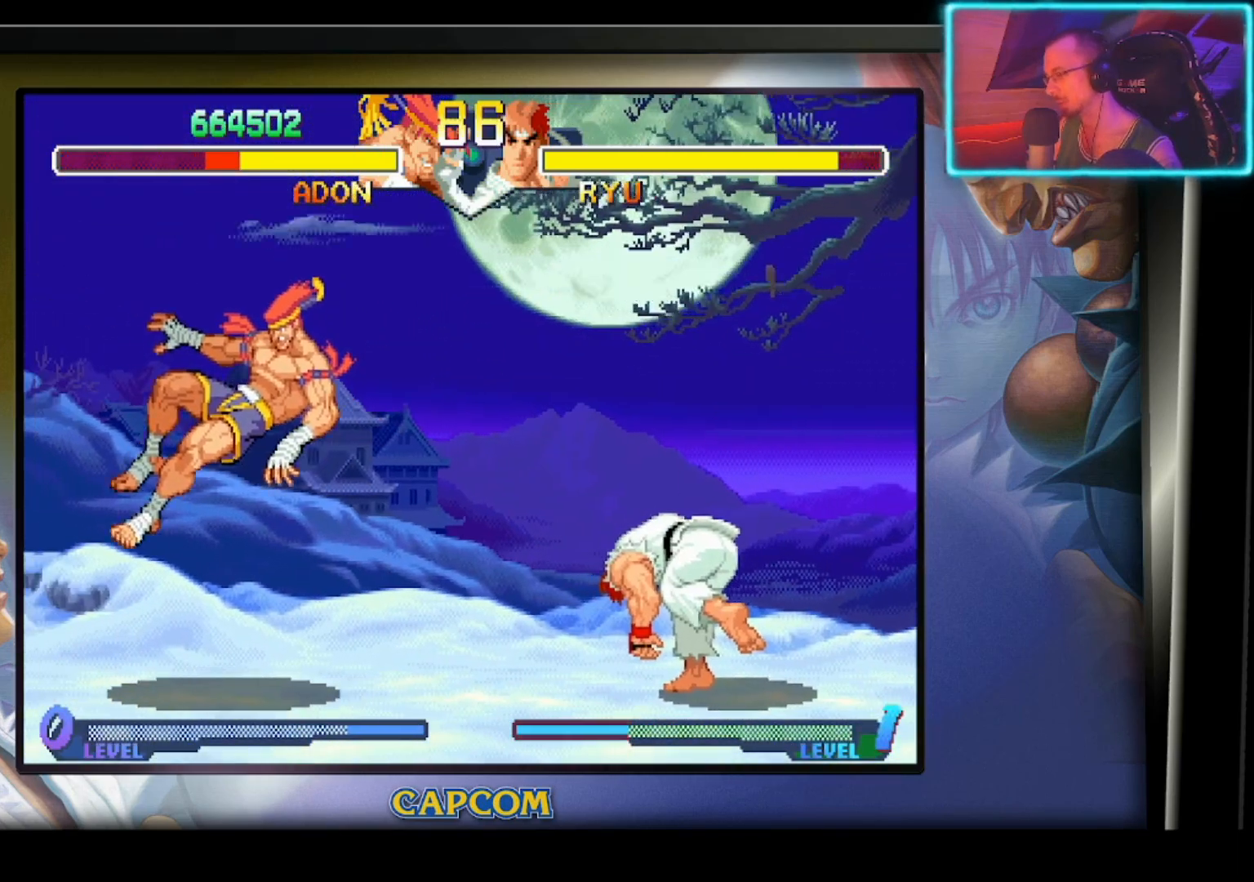
{"buttons": [], "left_stick": "center", "events": [[17, "SQUARE", "down"], [33, "CROSS", "down"], [67, "TRIANGLE", "down"], [83, "CIRCLE", "down"], [117, "SQUARE", "up"], [167, "CROSS", "up"], [167, "TRIANGLE", "up"], [200, "CIRCLE", "up"]]}
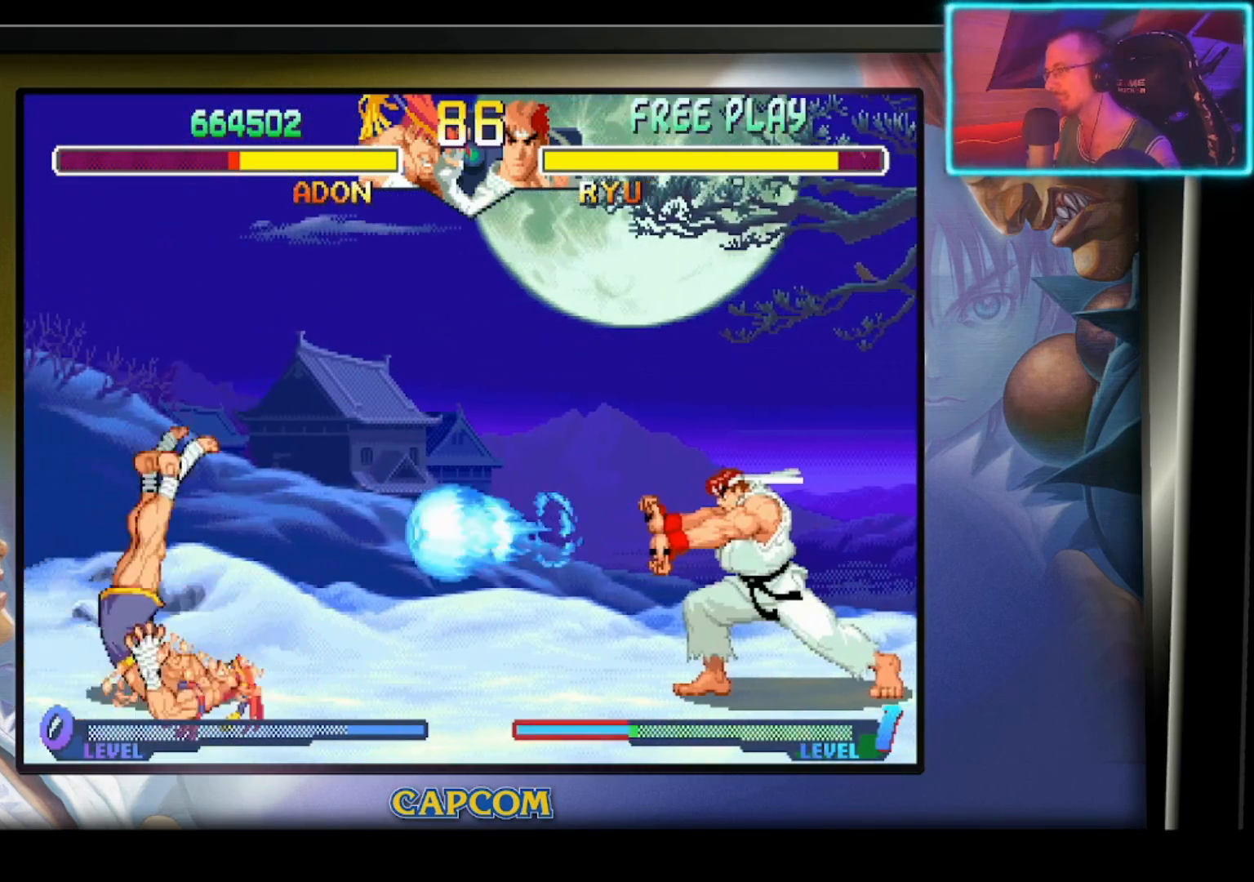
{"buttons": [], "left_stick": "center", "events": [[267, "left_stick", "left"], [467, "left_stick", "center"]]}
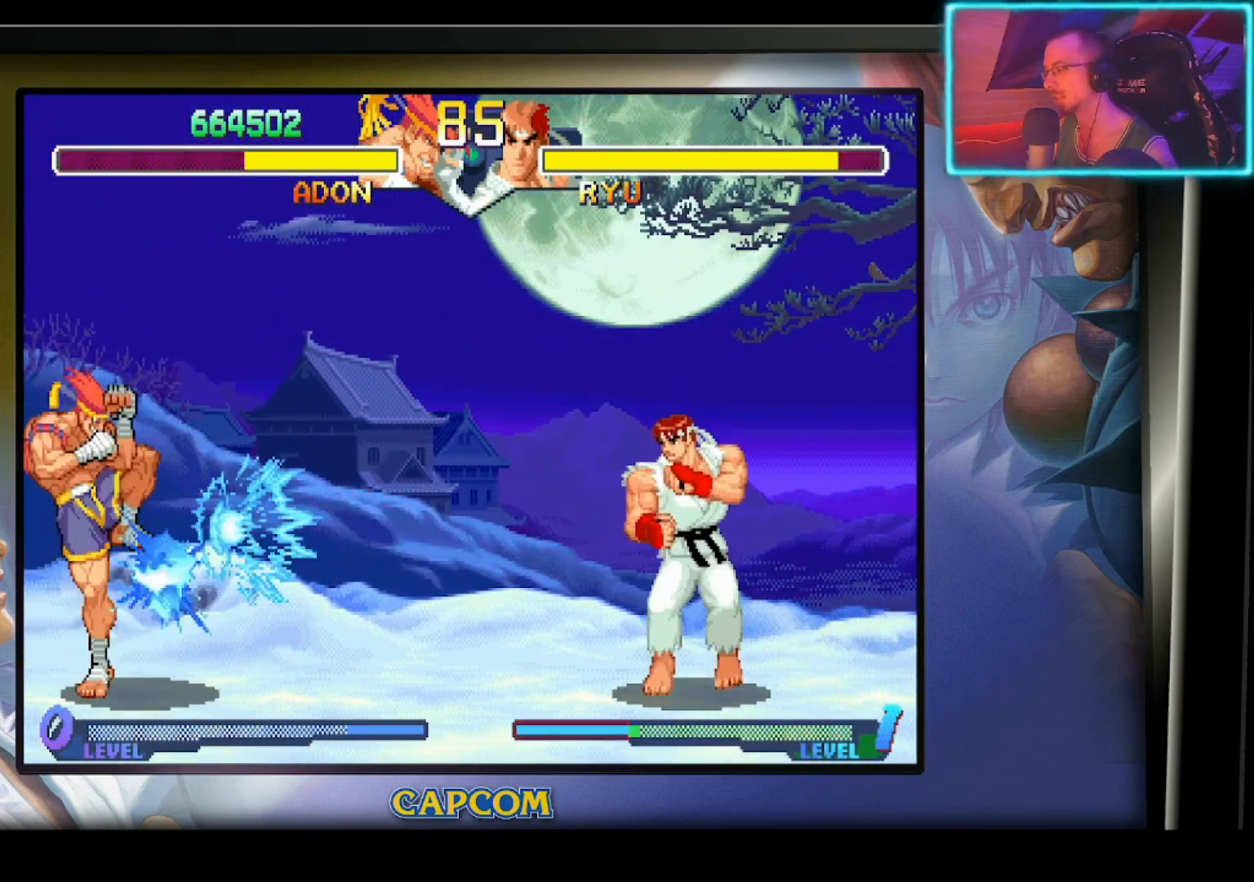
{"buttons": ["R2"], "left_stick": "center", "events": [[200, "left_stick", "right"], [333, "left_stick", "down"], [383, "left_stick", "left"], [417, "R2", "down"], [500, "left_stick", "center"]]}